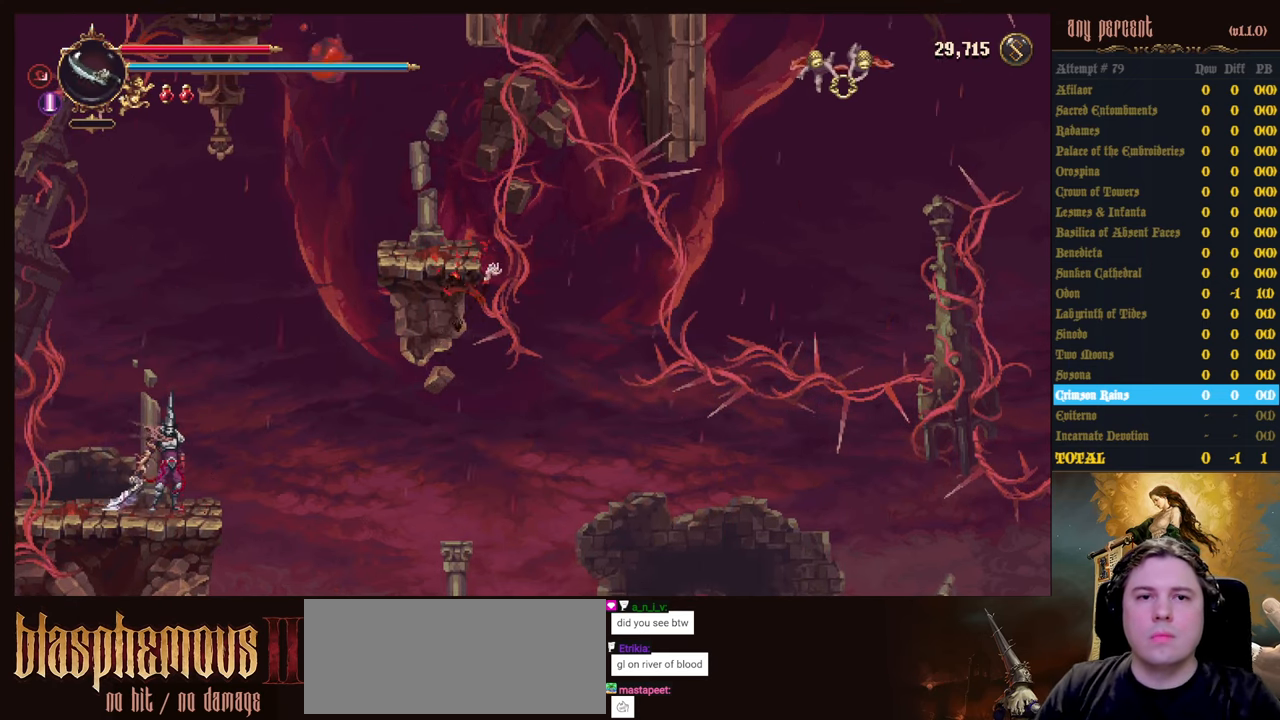
Gameplay with keyboard; each line is a JSON object with the keys held at the frame after it. "events" lists presses ("down") and releases ("up") of "attack", "censer", "dodge", "down", "inventory", "jump", "left", "parry", "prayer", "rapiers", "right", "scimitar" and "up" between this image and that frame as [ms after this image, input, new state], when the widget could be followed in between. No other keys are recorded. Mouse input is not recorded. Key names are as the overlay labels them; some are game actions (e.g. jump) rather than physical keys.
{"keys": [], "events": []}
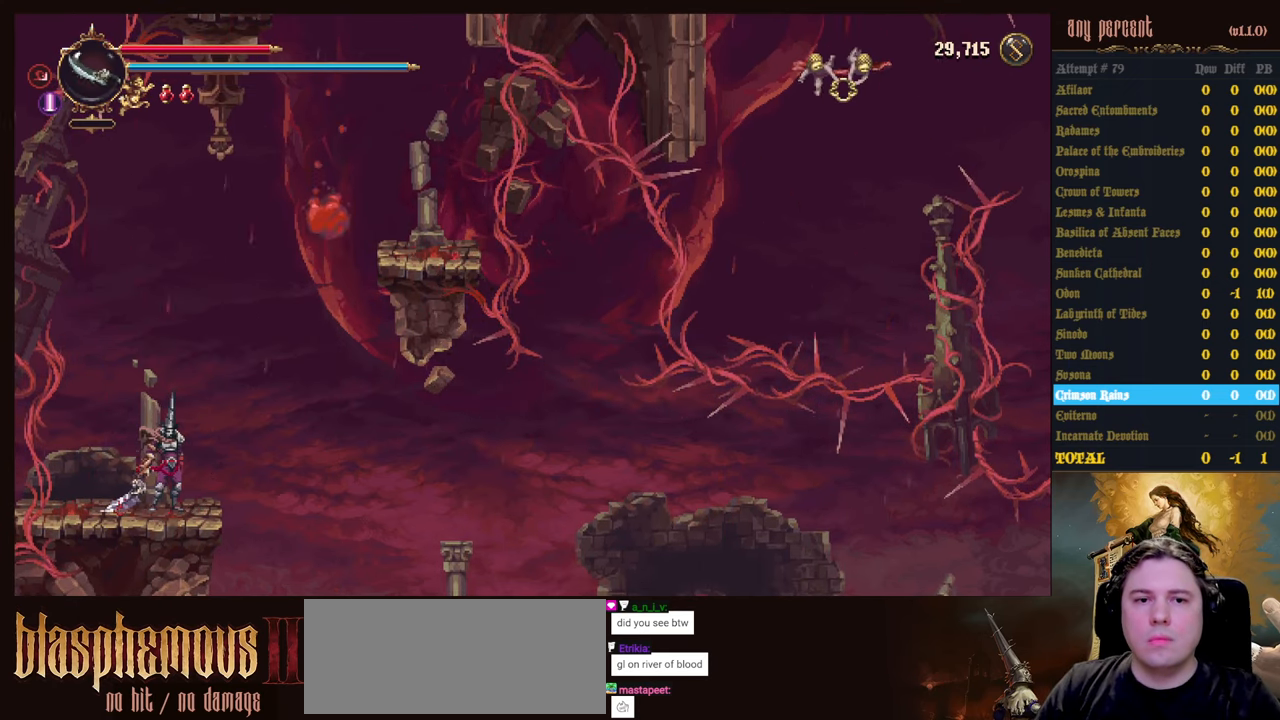
{"keys": ["right"], "events": [[317, "jump", "down"], [317, "right", "down"], [450, "jump", "up"]]}
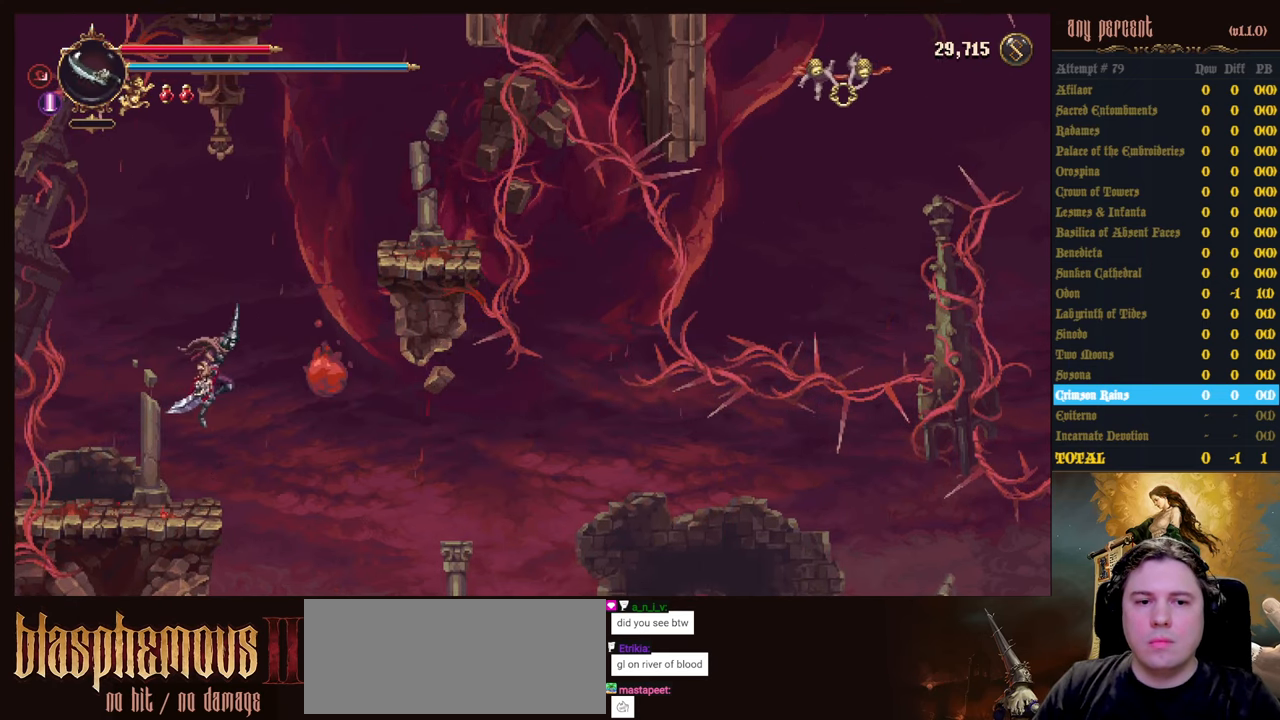
{"keys": ["right", "up"], "events": [[50, "jump", "down"], [234, "jump", "up"], [334, "up", "down"]]}
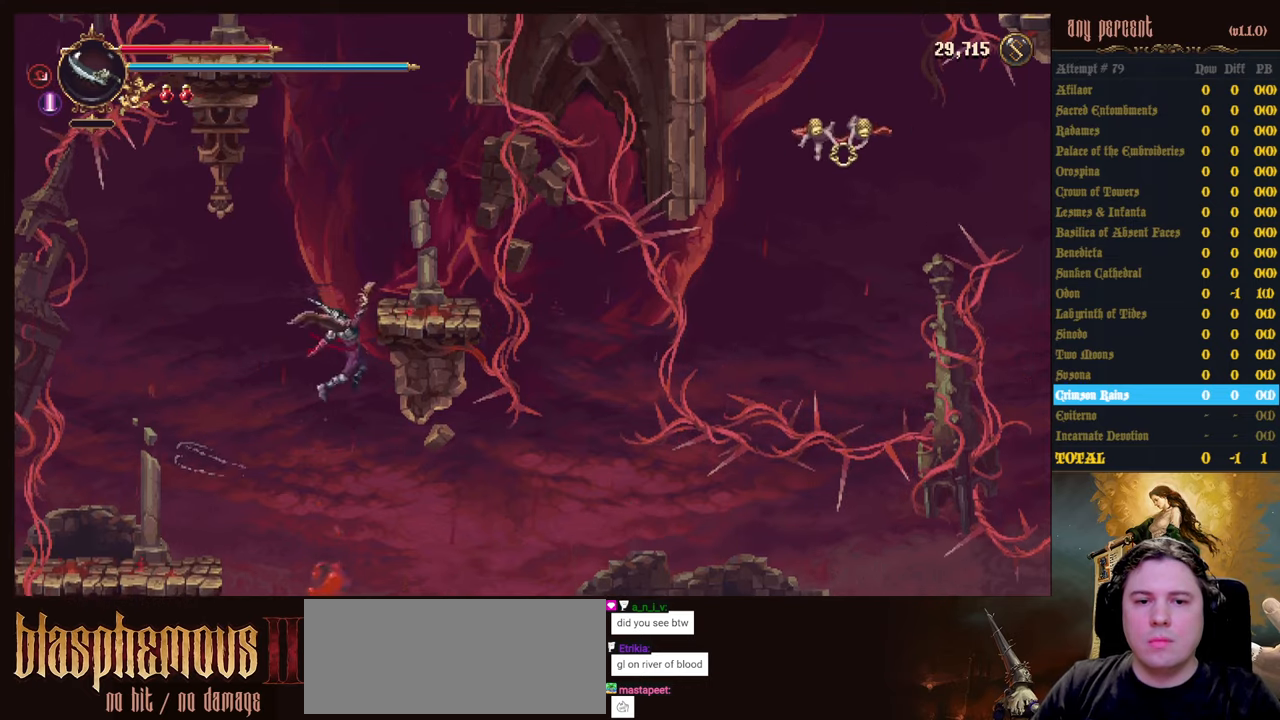
{"keys": [], "events": [[434, "right", "up"], [434, "up", "up"]]}
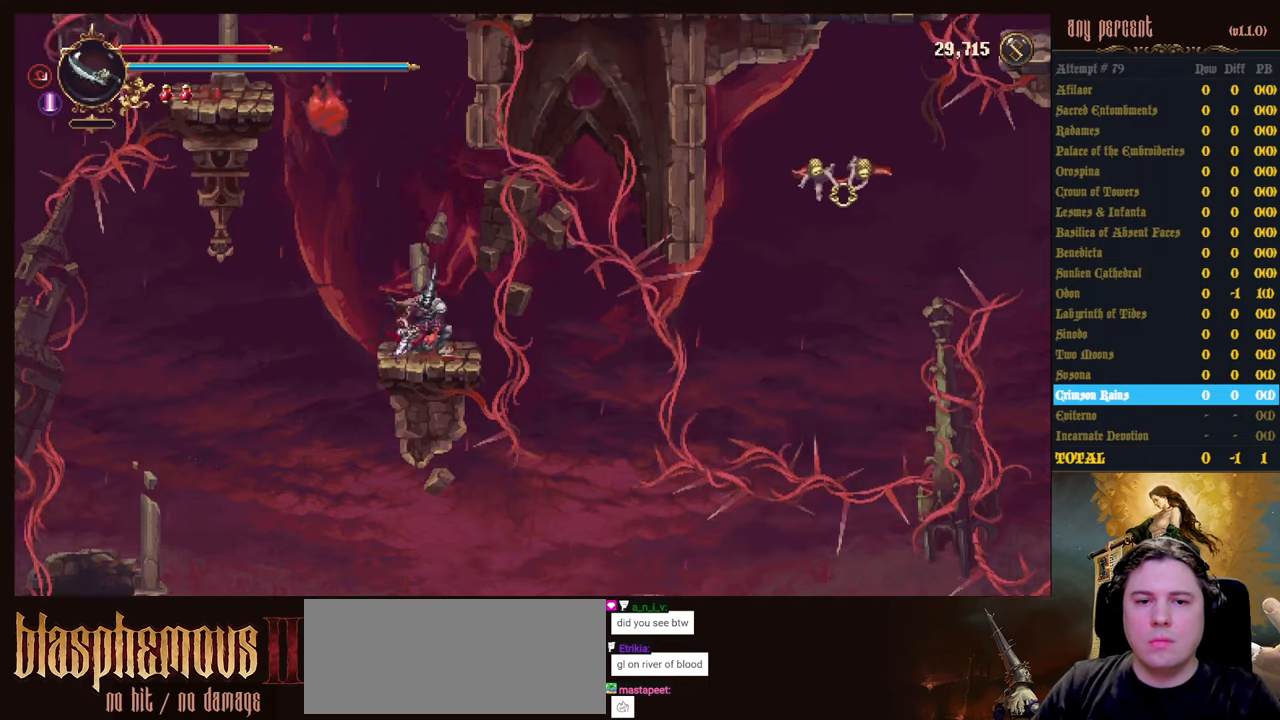
{"keys": ["jump", "left", "up"], "events": [[350, "jump", "down"], [400, "up", "down"], [450, "left", "down"]]}
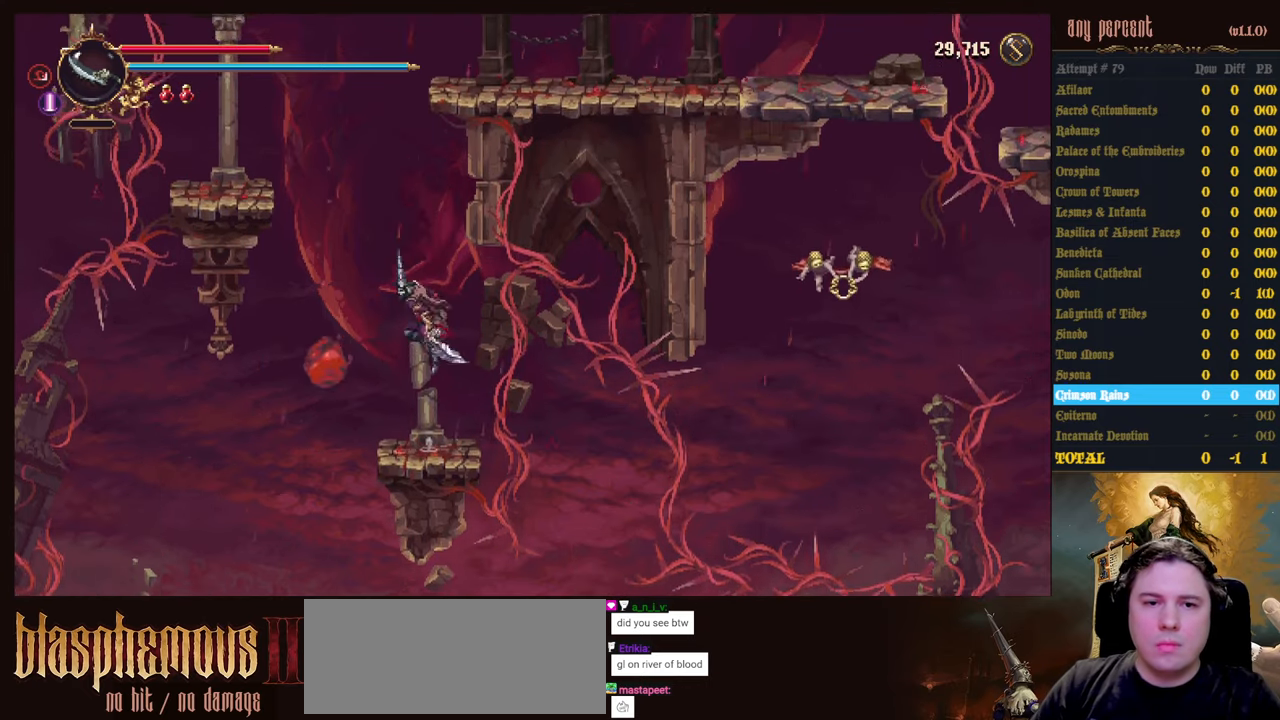
{"keys": ["left", "up"], "events": [[50, "jump", "up"], [100, "jump", "down"], [284, "jump", "up"]]}
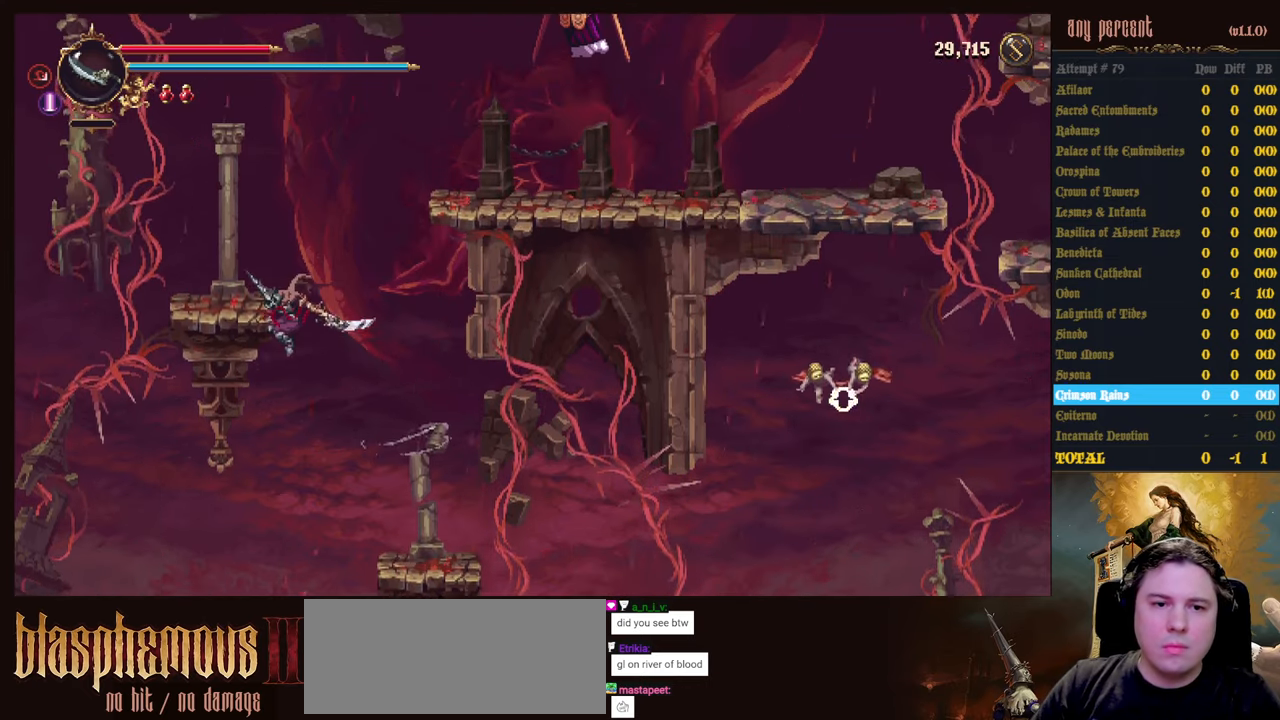
{"keys": ["left", "up"], "events": []}
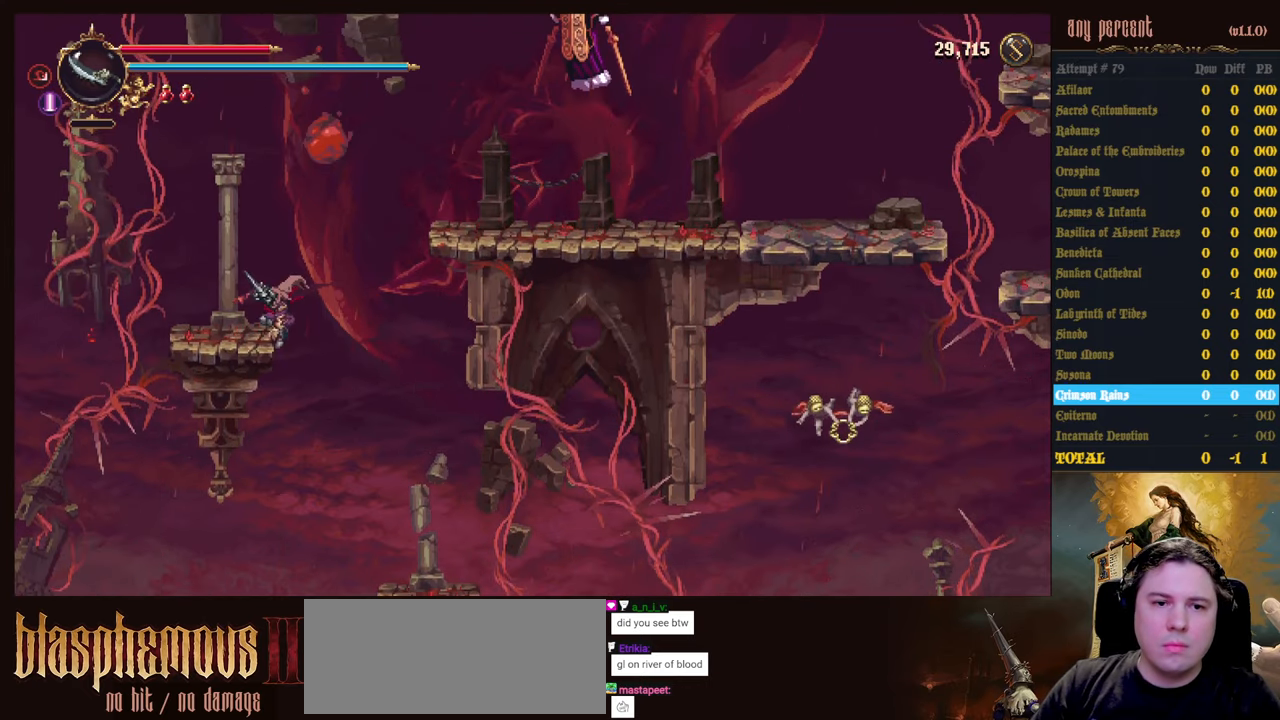
{"keys": ["jump", "right"], "events": [[84, "up", "up"], [117, "left", "up"], [267, "jump", "down"], [317, "right", "down"]]}
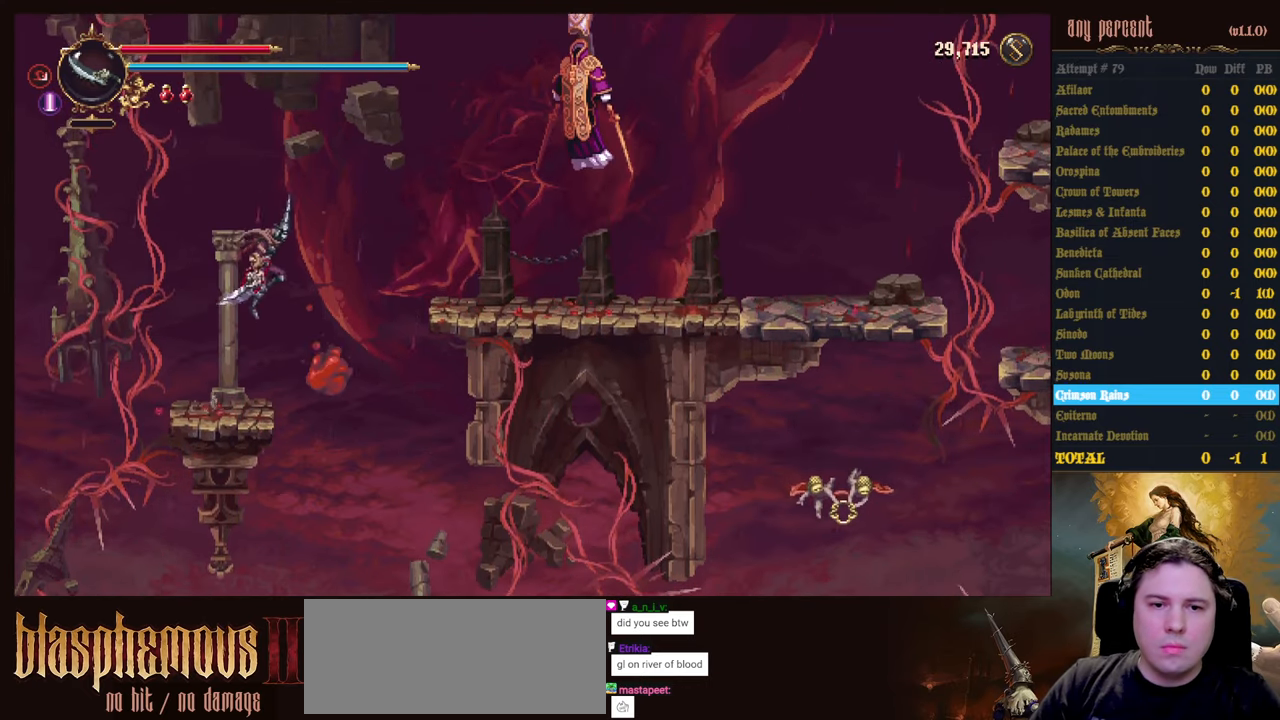
{"keys": ["right"], "events": [[50, "jump", "up"], [100, "dodge", "down"], [334, "dodge", "up"]]}
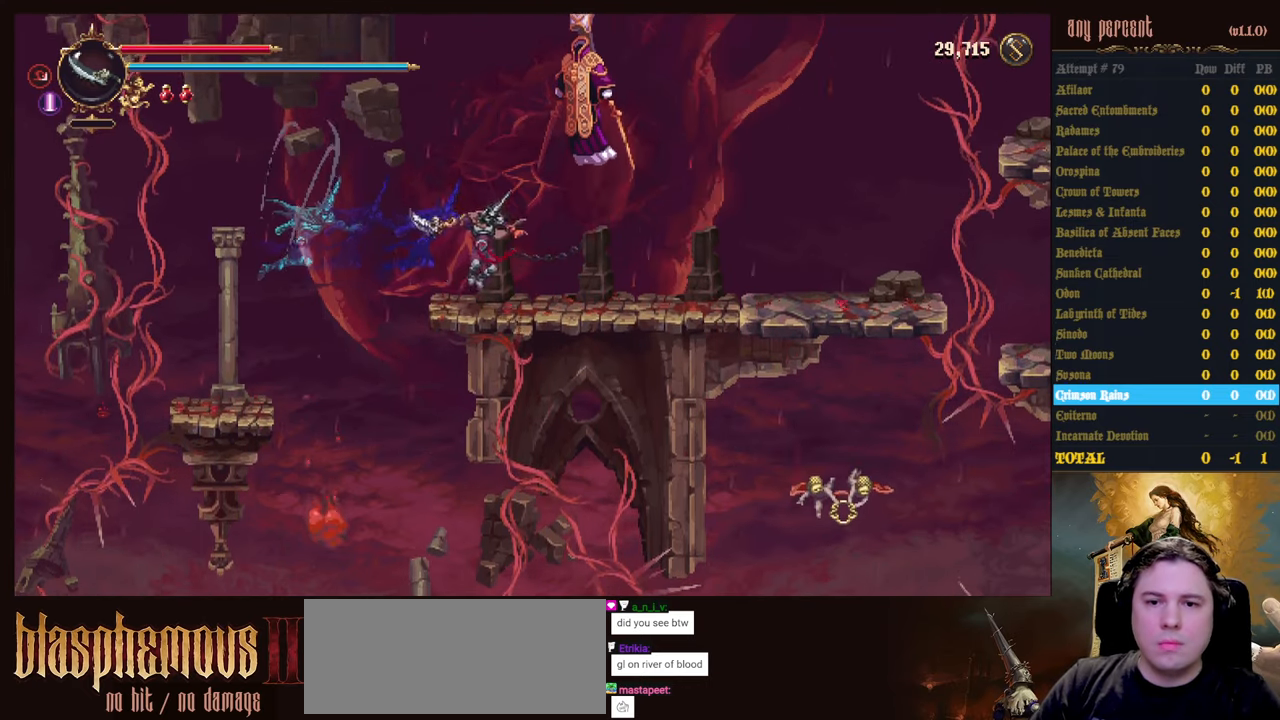
{"keys": [], "events": [[250, "right", "up"]]}
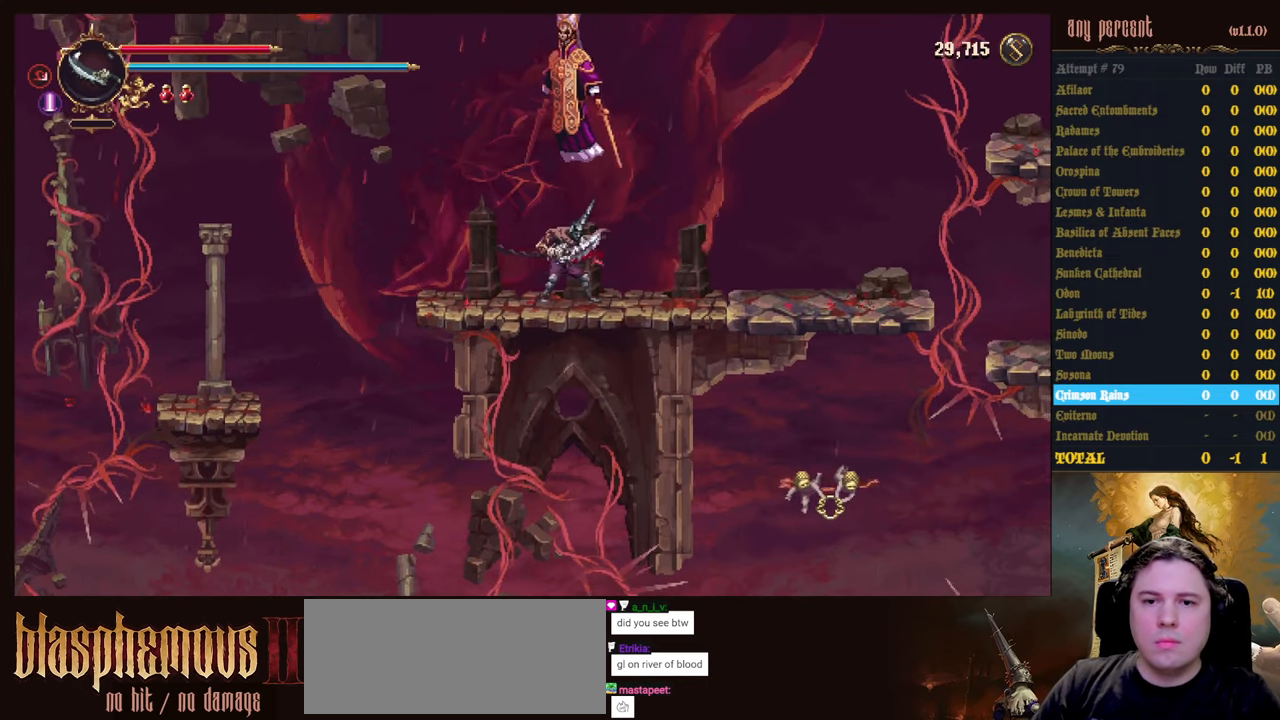
{"keys": ["left"], "events": [[500, "left", "down"]]}
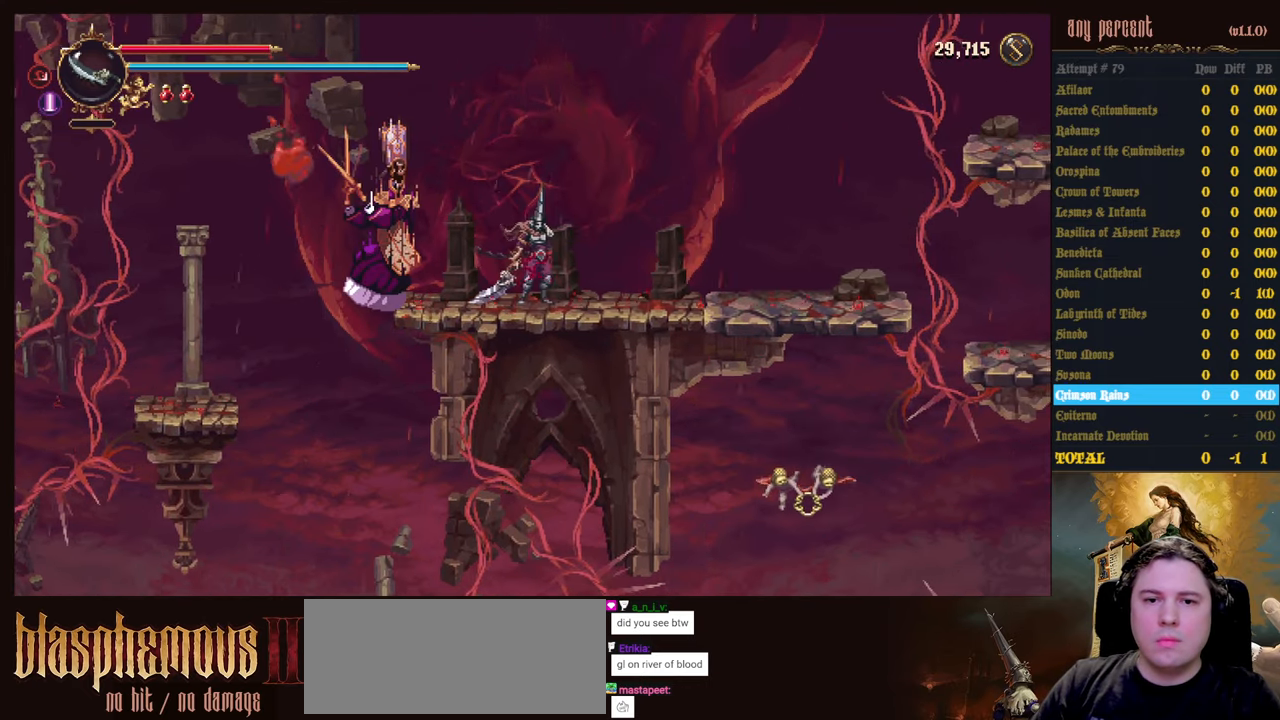
{"keys": ["parry"], "events": [[134, "left", "up"], [184, "parry", "down"], [334, "parry", "up"], [367, "parry", "down"]]}
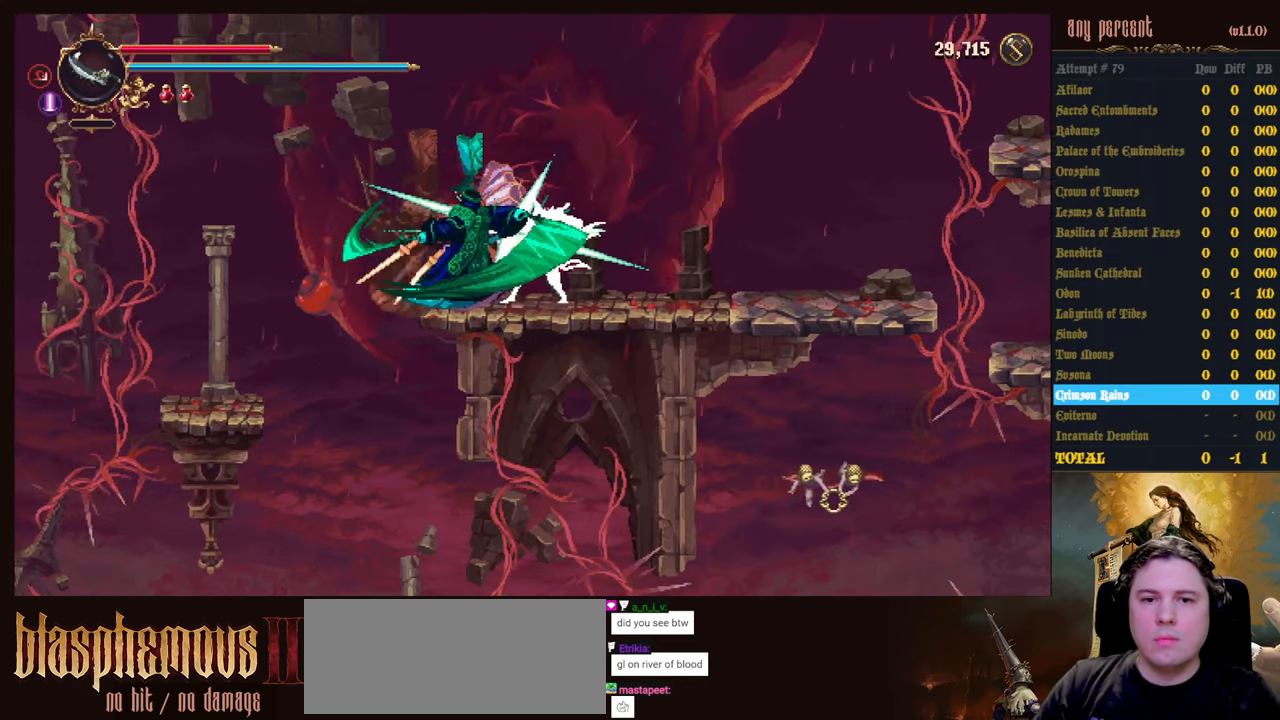
{"keys": ["attack"], "events": [[67, "parry", "up"], [100, "attack", "down"], [250, "attack", "up"], [300, "attack", "down"], [433, "attack", "up"], [483, "attack", "down"]]}
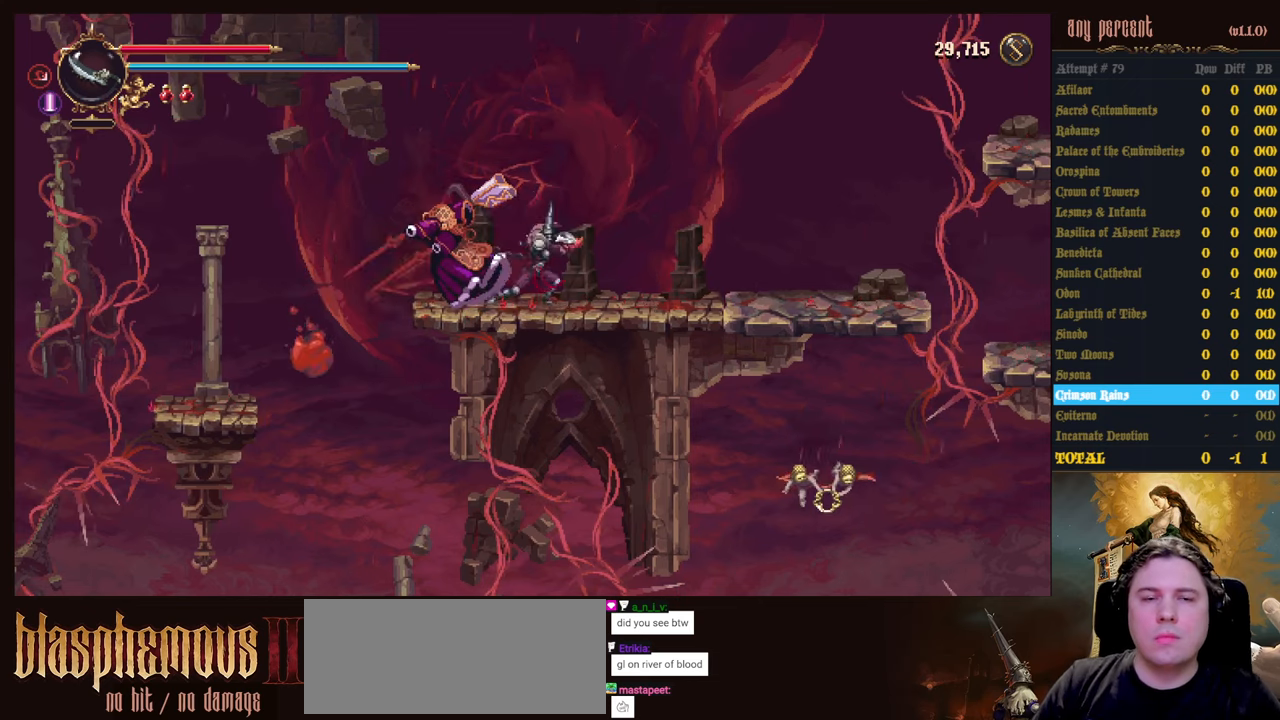
{"keys": ["attack"], "events": [[83, "attack", "up"], [166, "attack", "down"], [266, "attack", "up"], [316, "attack", "down"], [400, "attack", "up"], [500, "attack", "down"]]}
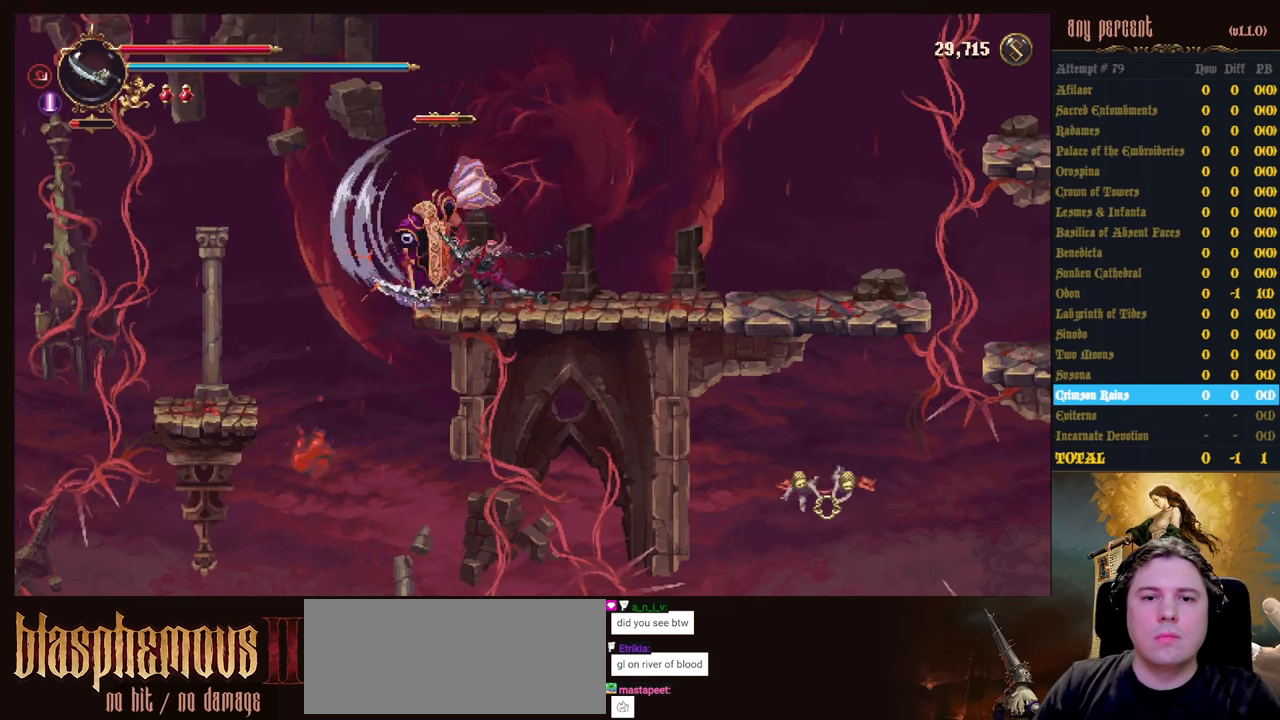
{"keys": ["attack"], "events": [[100, "attack", "up"], [183, "attack", "down"], [233, "attack", "up"], [333, "attack", "down"], [416, "attack", "up"], [466, "attack", "down"]]}
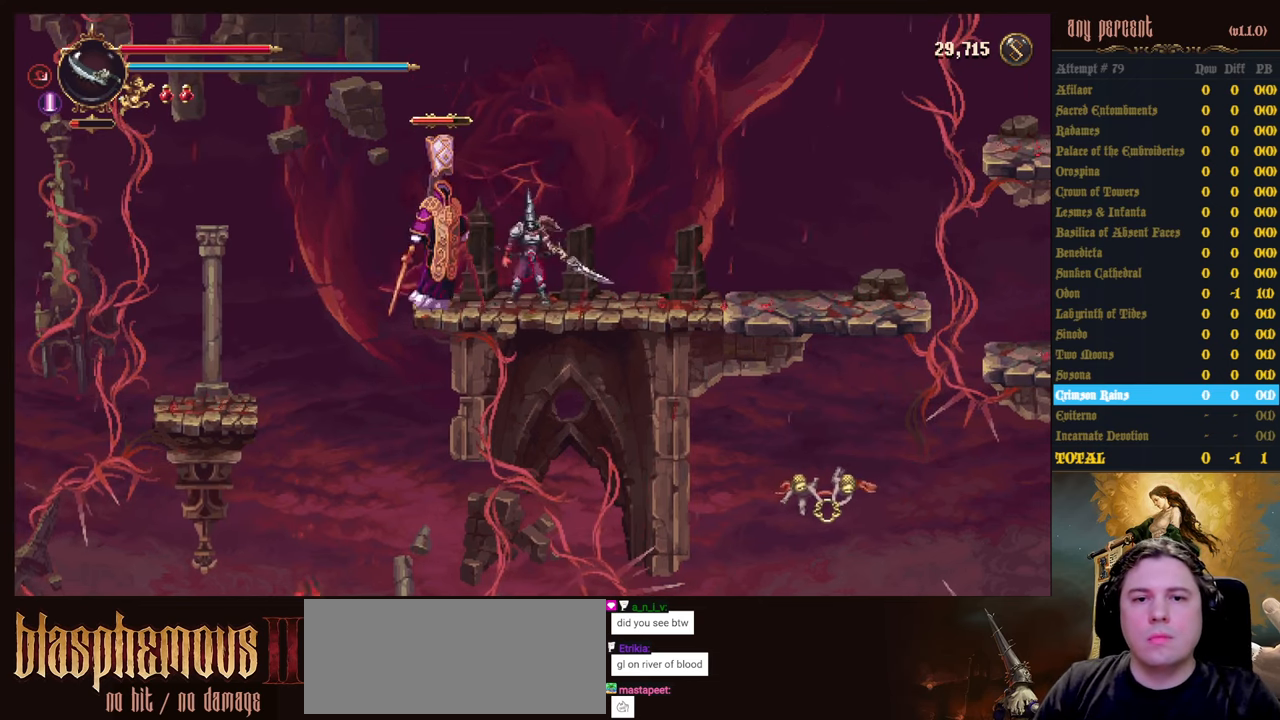
{"keys": ["attack"], "events": [[66, "attack", "up"], [150, "attack", "down"], [200, "attack", "up"], [300, "attack", "down"], [400, "attack", "up"], [433, "attack", "down"]]}
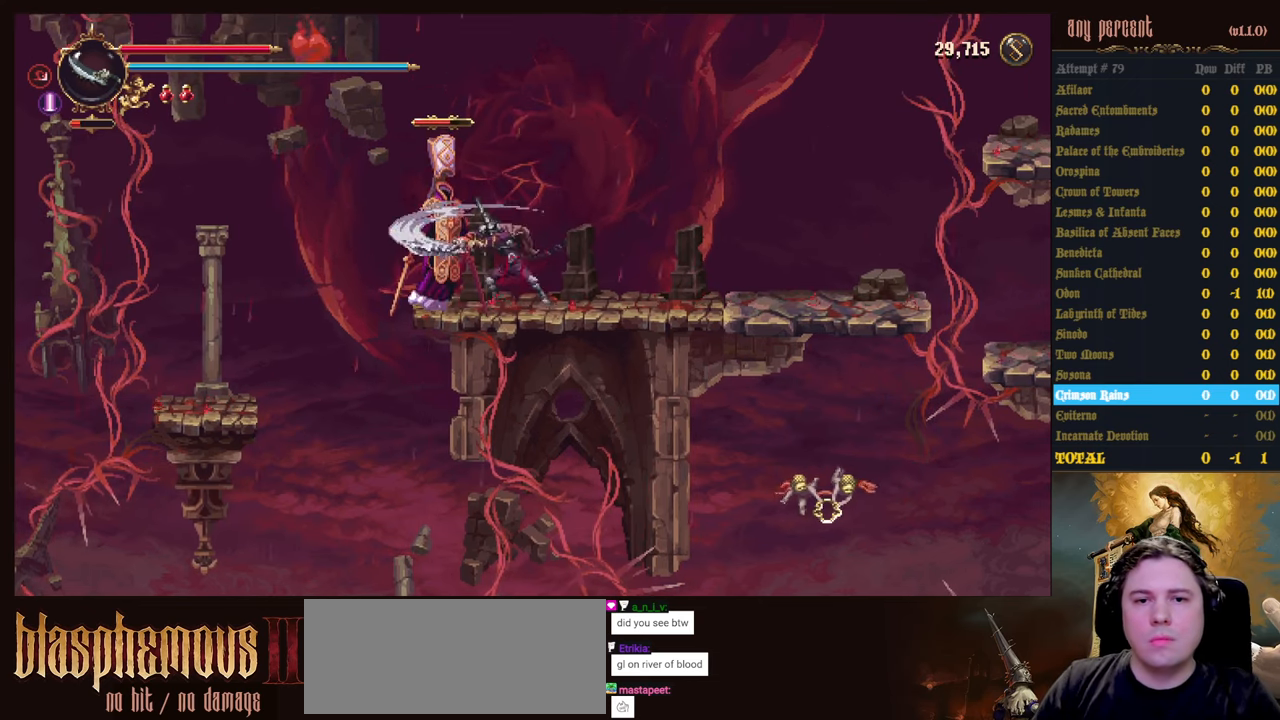
{"keys": ["attack"], "events": [[33, "attack", "up"], [133, "attack", "down"], [166, "attack", "up"], [266, "attack", "down"], [350, "attack", "up"], [450, "attack", "down"]]}
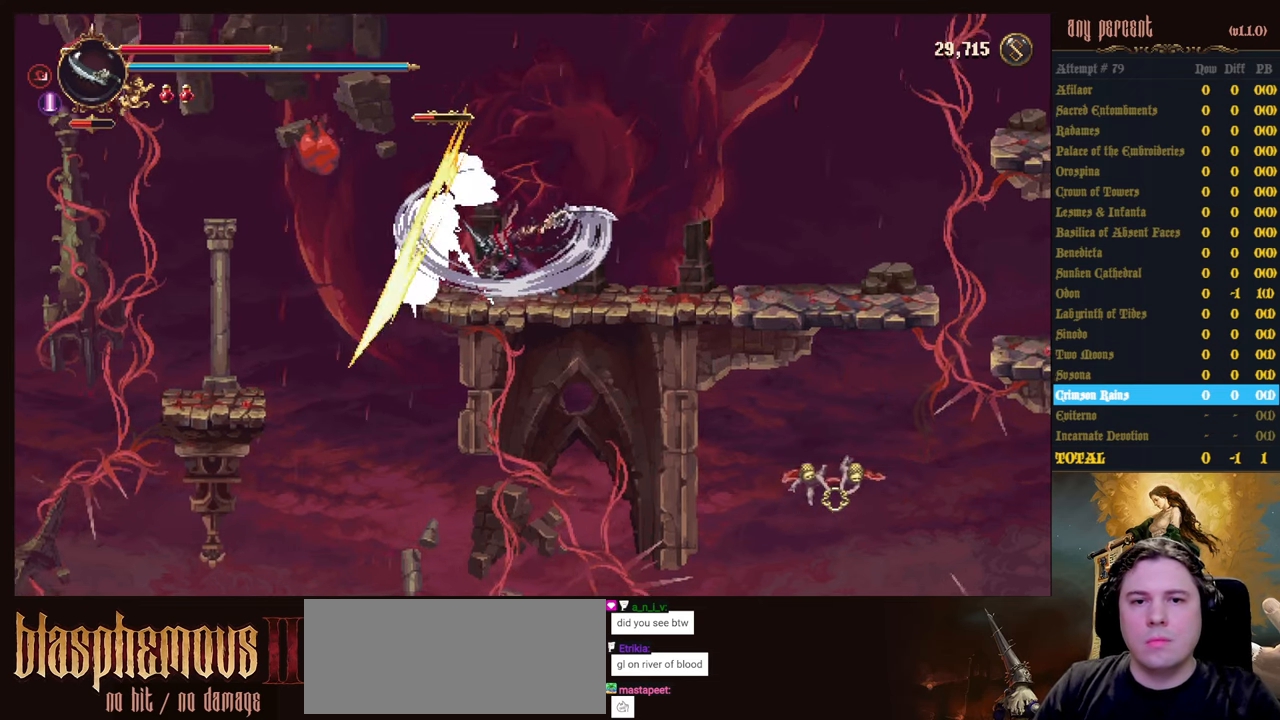
{"keys": [], "events": [[50, "attack", "up"], [100, "attack", "down"], [233, "attack", "up"]]}
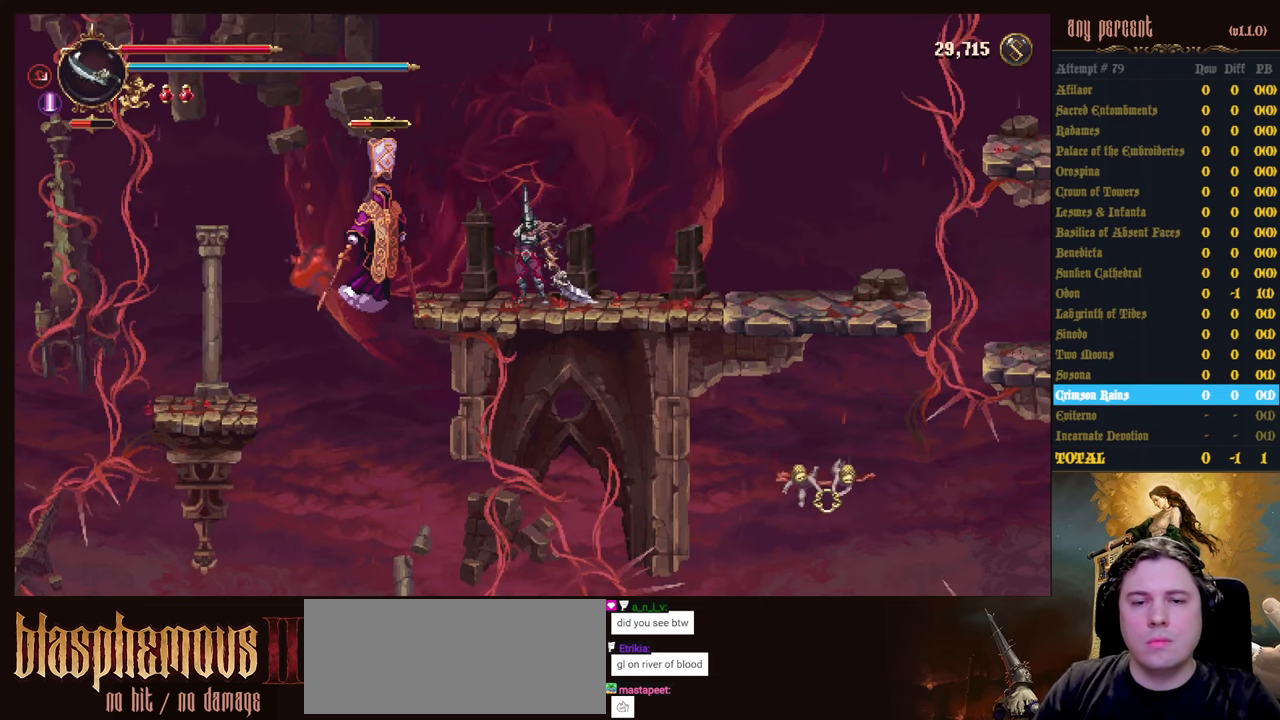
{"keys": [], "events": []}
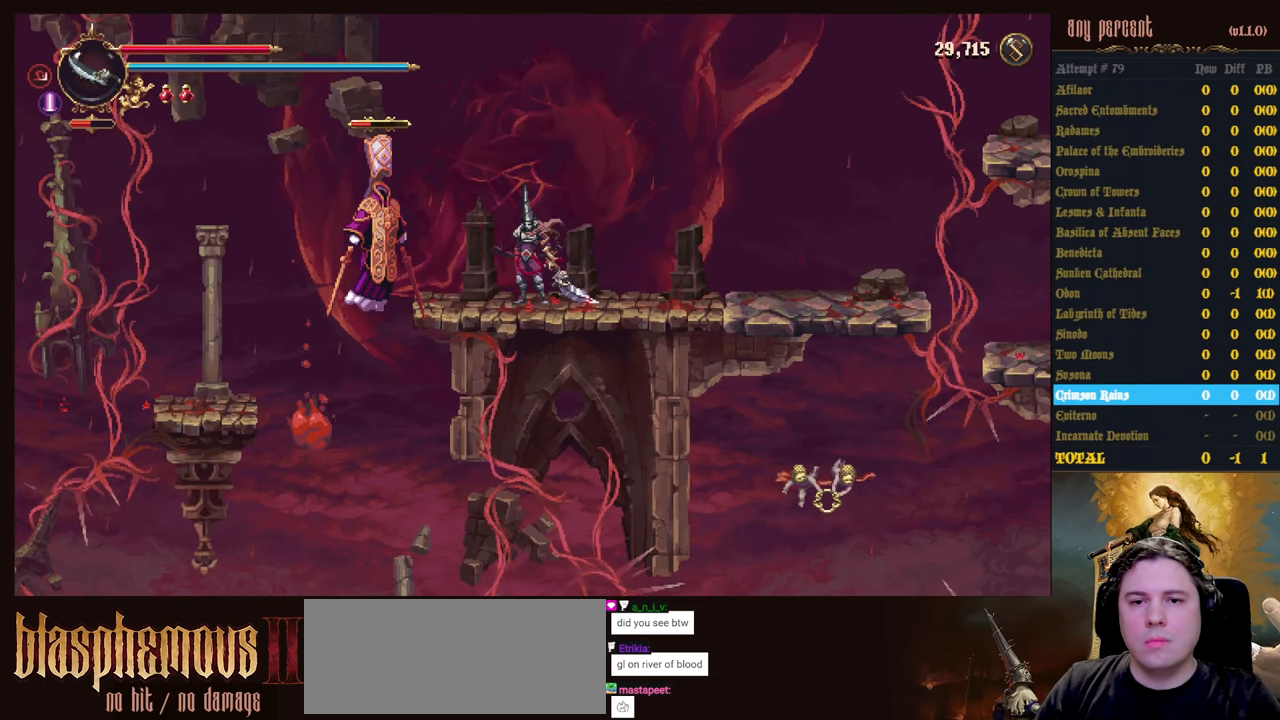
{"keys": [], "events": []}
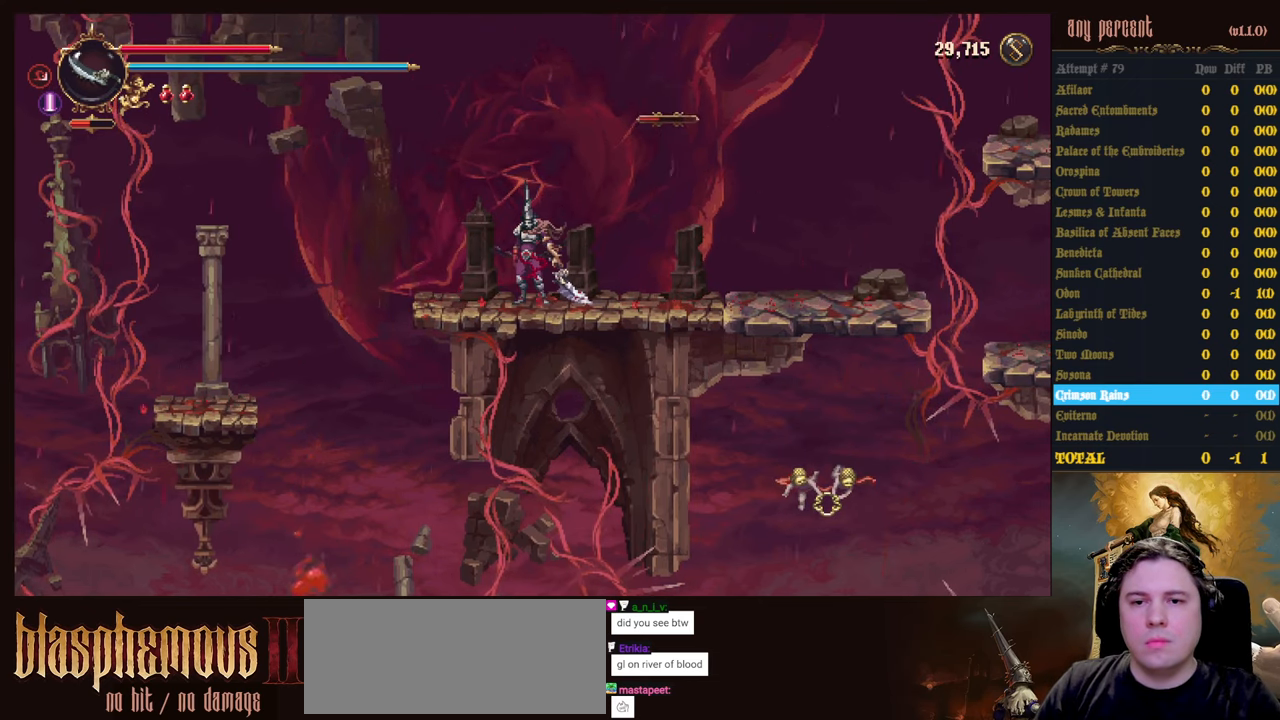
{"keys": ["parry"], "events": [[183, "right", "down"], [283, "right", "up"], [416, "parry", "down"]]}
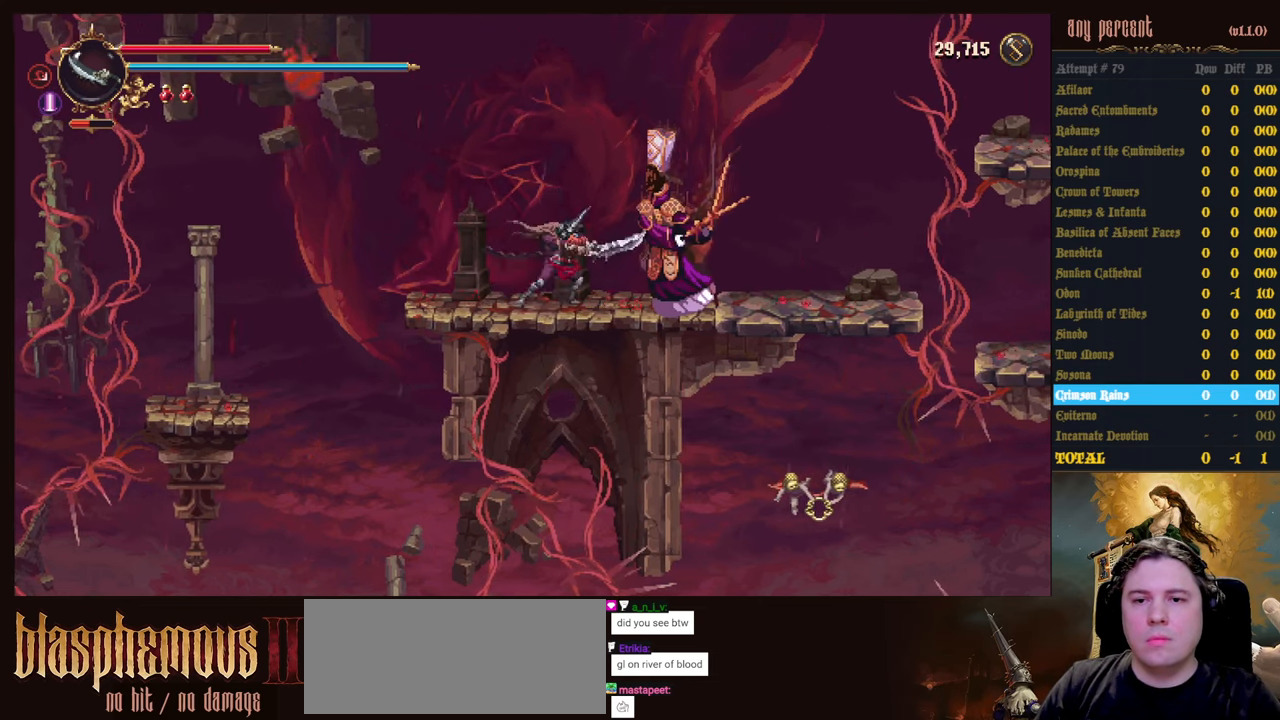
{"keys": [], "events": [[66, "parry", "up"], [116, "parry", "down"], [300, "parry", "up"], [400, "attack", "down"], [483, "attack", "up"]]}
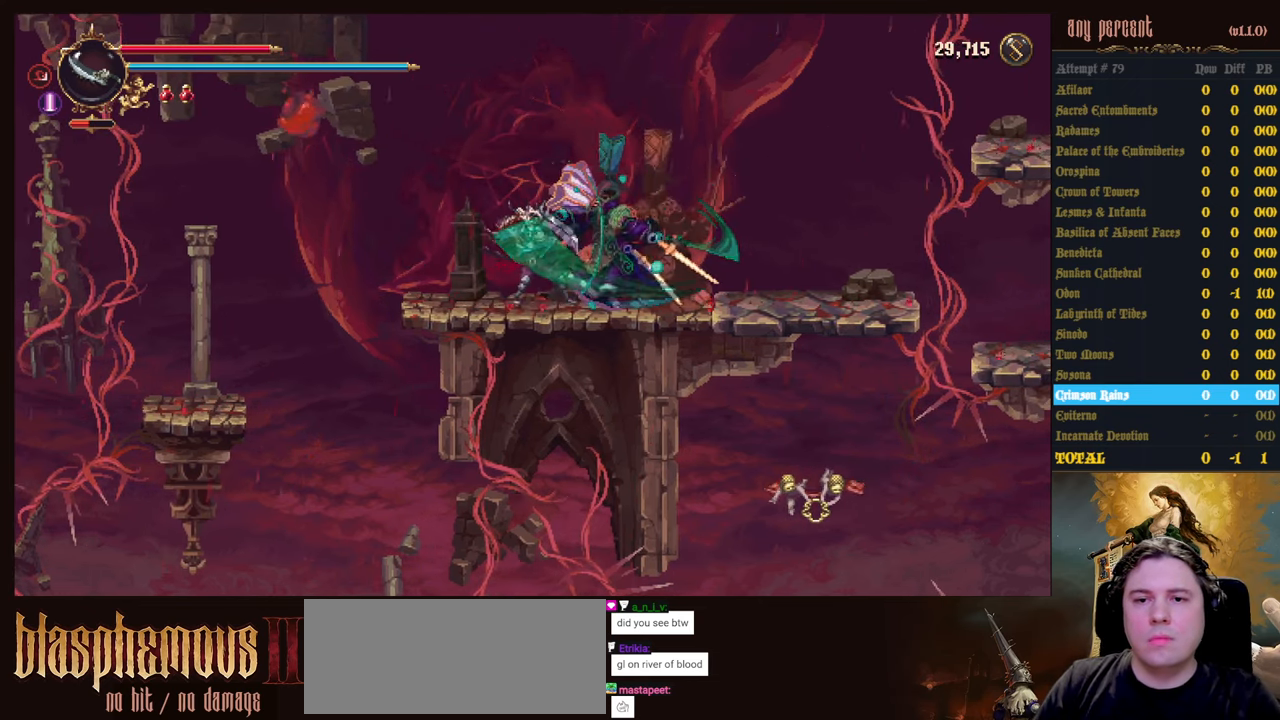
{"keys": ["attack"], "events": [[83, "attack", "down"], [166, "attack", "up"], [266, "attack", "down"], [367, "attack", "up"], [450, "attack", "down"]]}
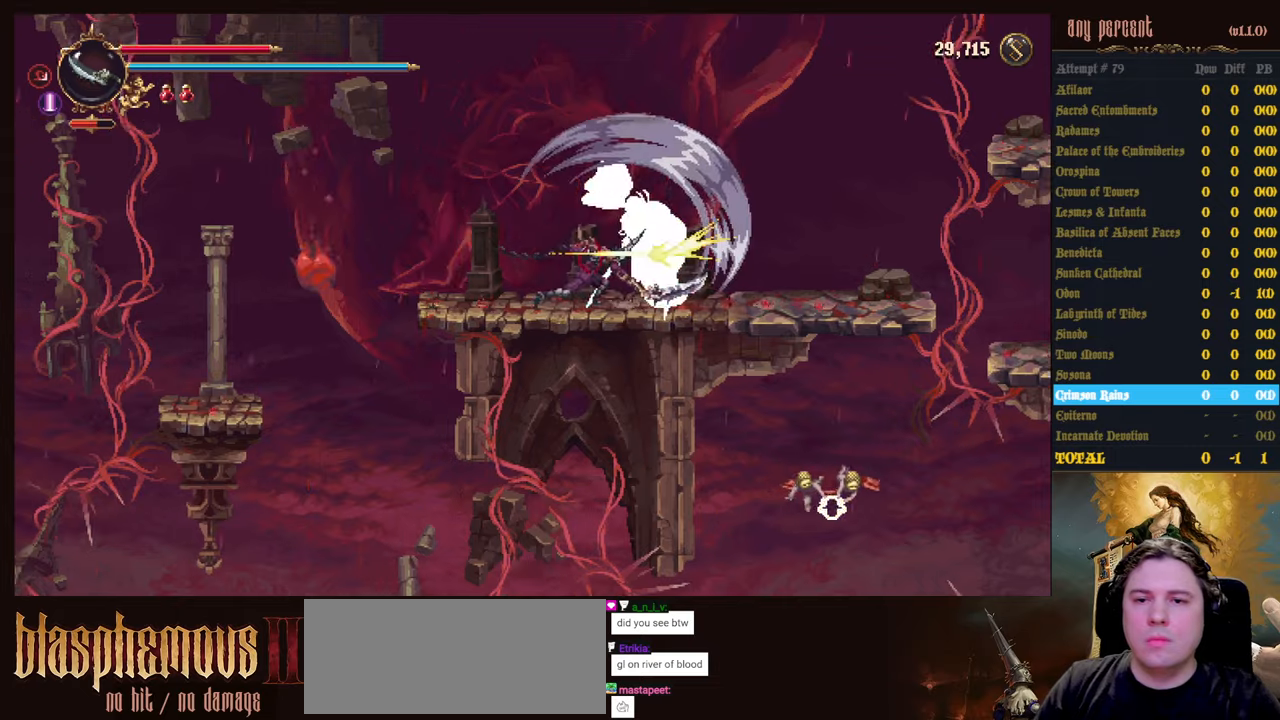
{"keys": ["attack"], "events": [[50, "attack", "up"], [83, "attack", "down"], [183, "attack", "up"], [283, "attack", "down"], [367, "attack", "up"], [417, "attack", "down"]]}
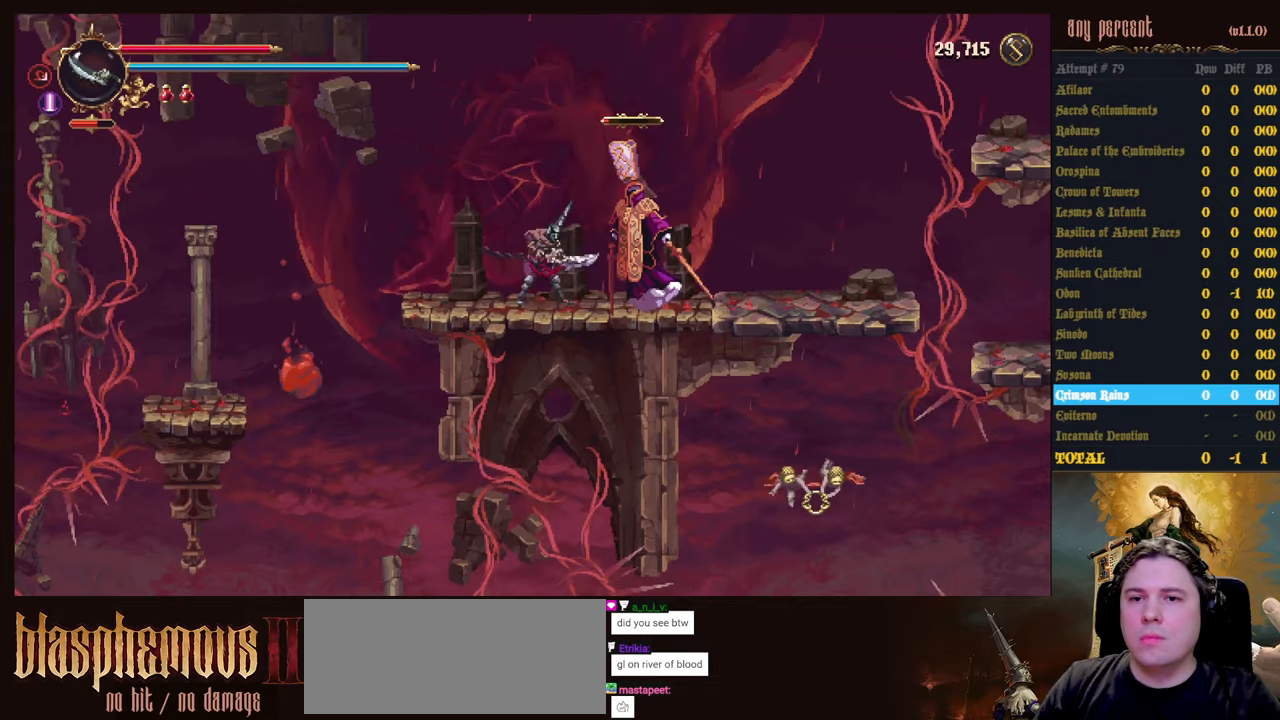
{"keys": ["right"], "events": [[17, "attack", "up"], [117, "attack", "down"], [150, "attack", "up"], [250, "attack", "down"], [383, "attack", "up"], [483, "right", "down"]]}
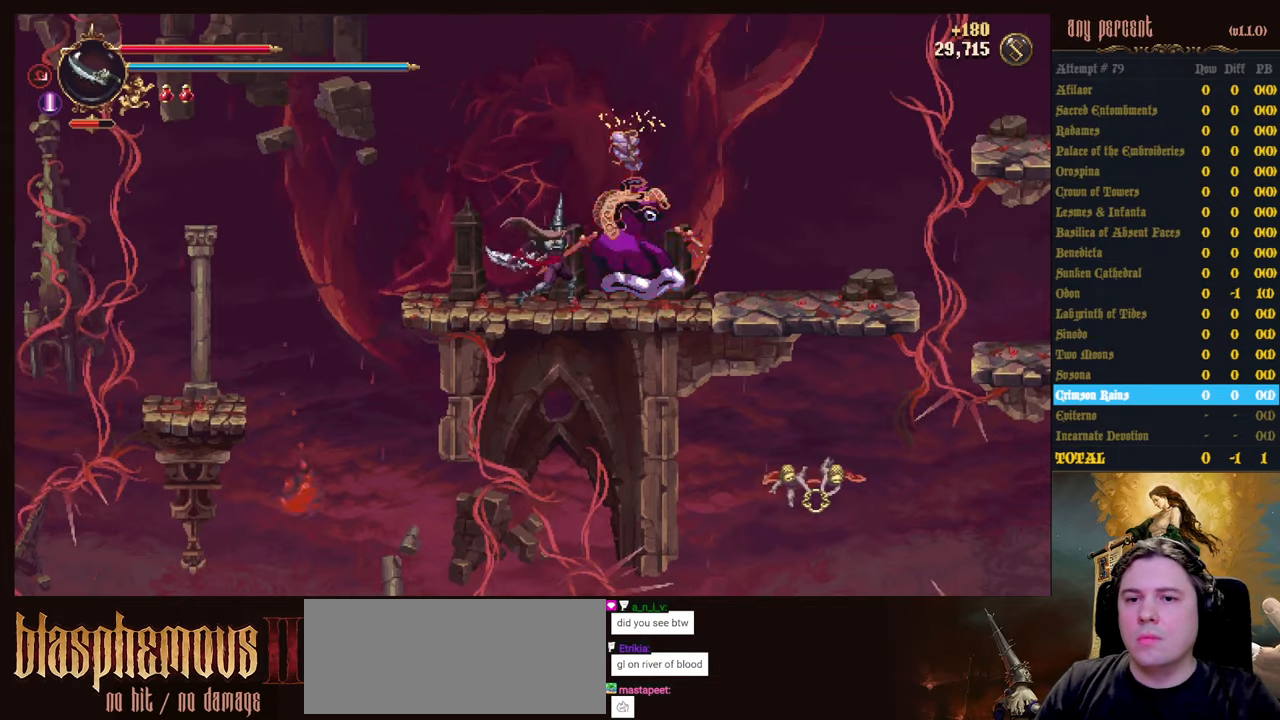
{"keys": ["right"], "events": [[217, "censer", "down"], [400, "censer", "up"]]}
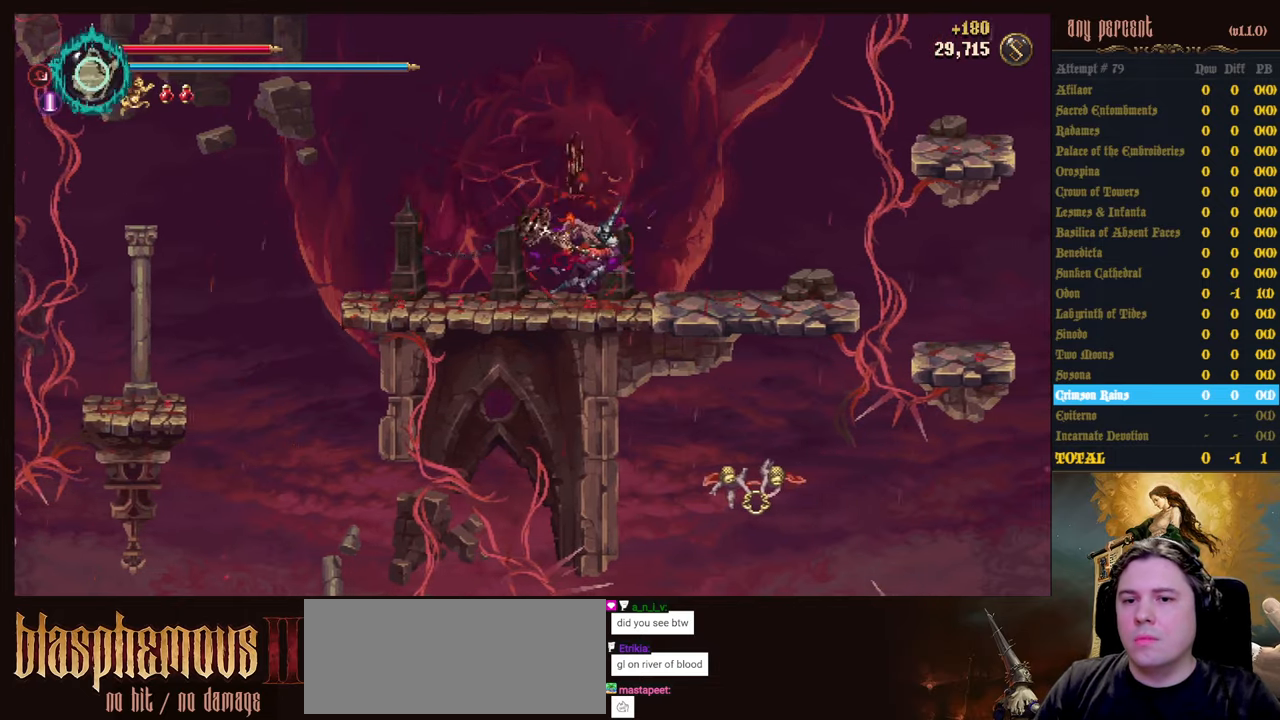
{"keys": ["right"], "events": []}
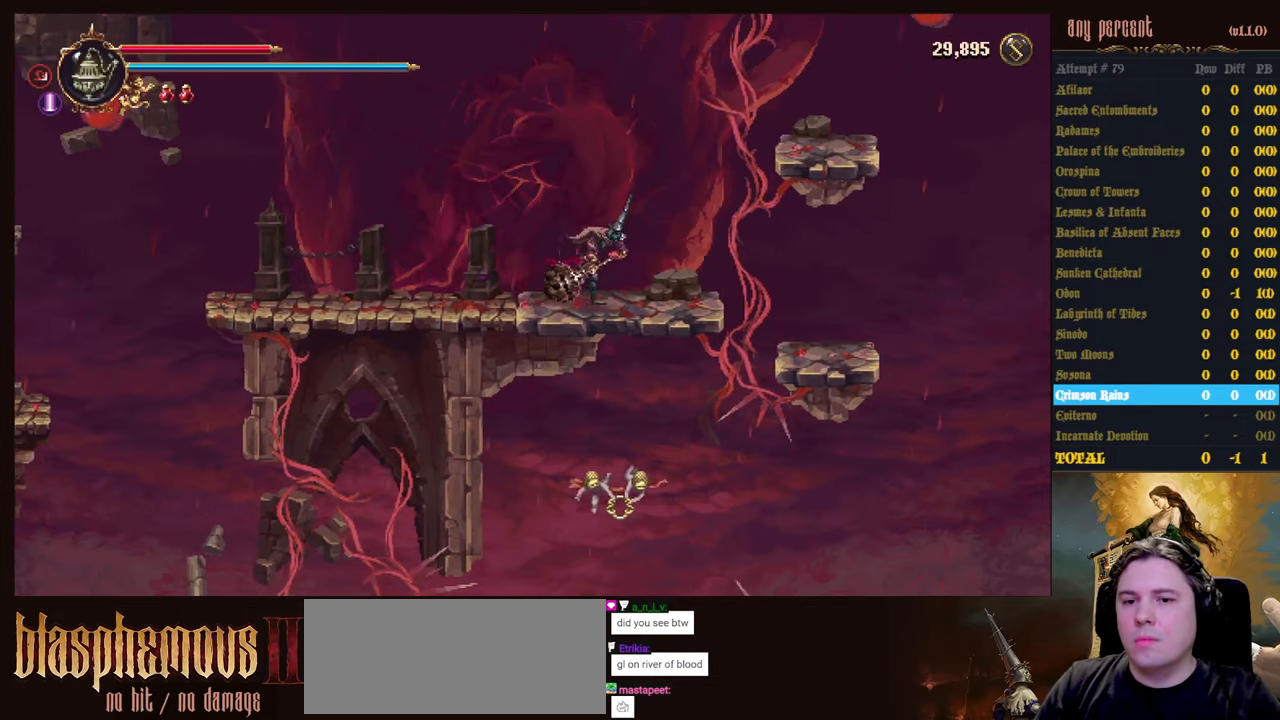
{"keys": [], "events": [[67, "right", "up"], [200, "down", "down"], [300, "jump", "down"], [433, "jump", "up"], [483, "down", "up"]]}
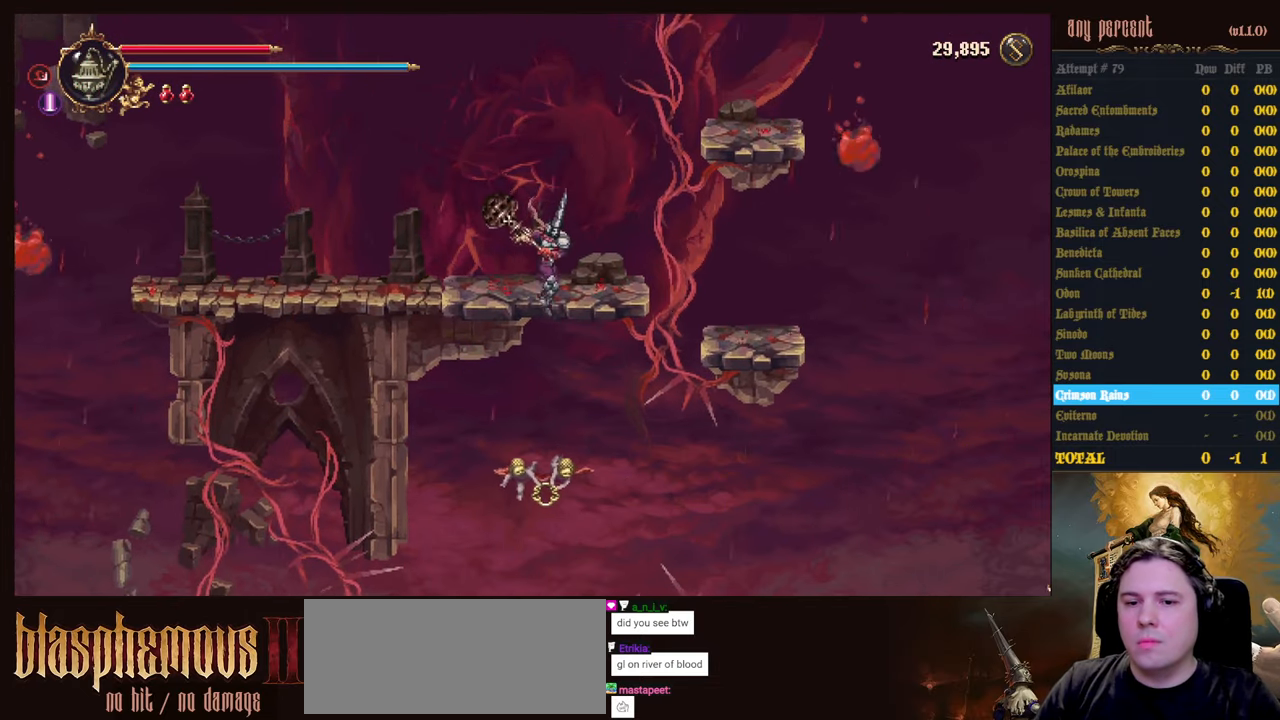
{"keys": [], "events": []}
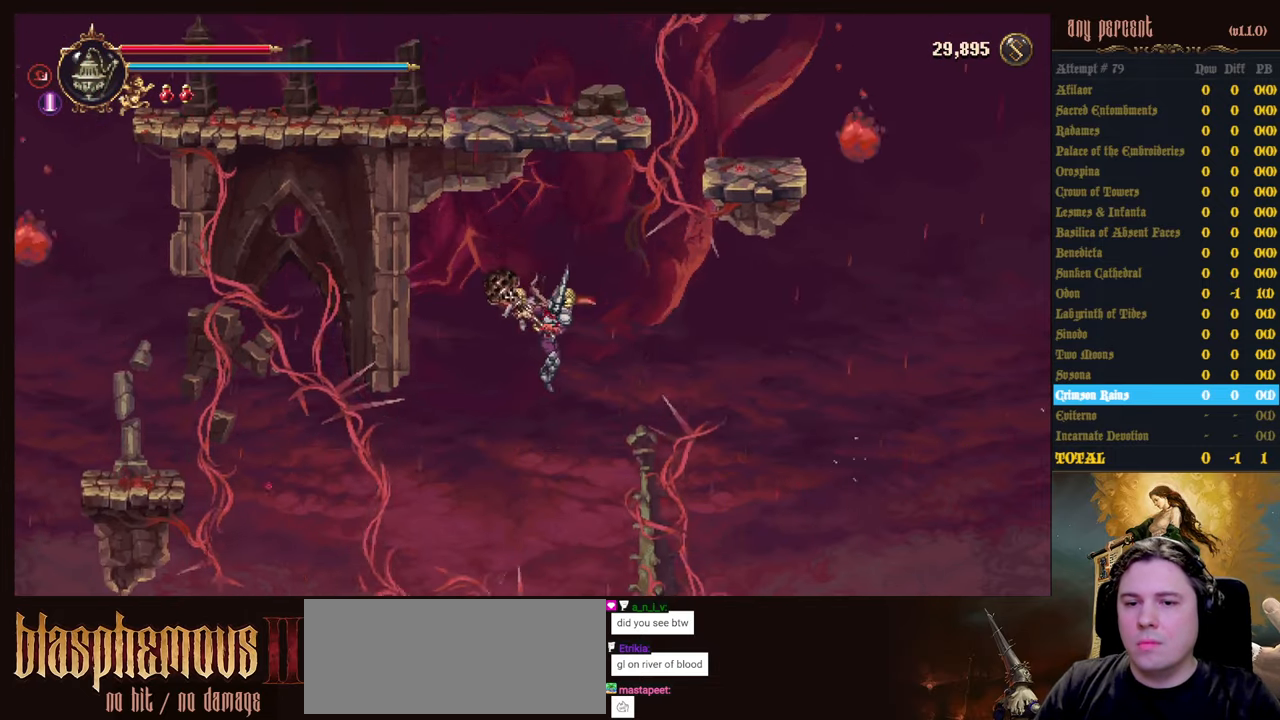
{"keys": [], "events": []}
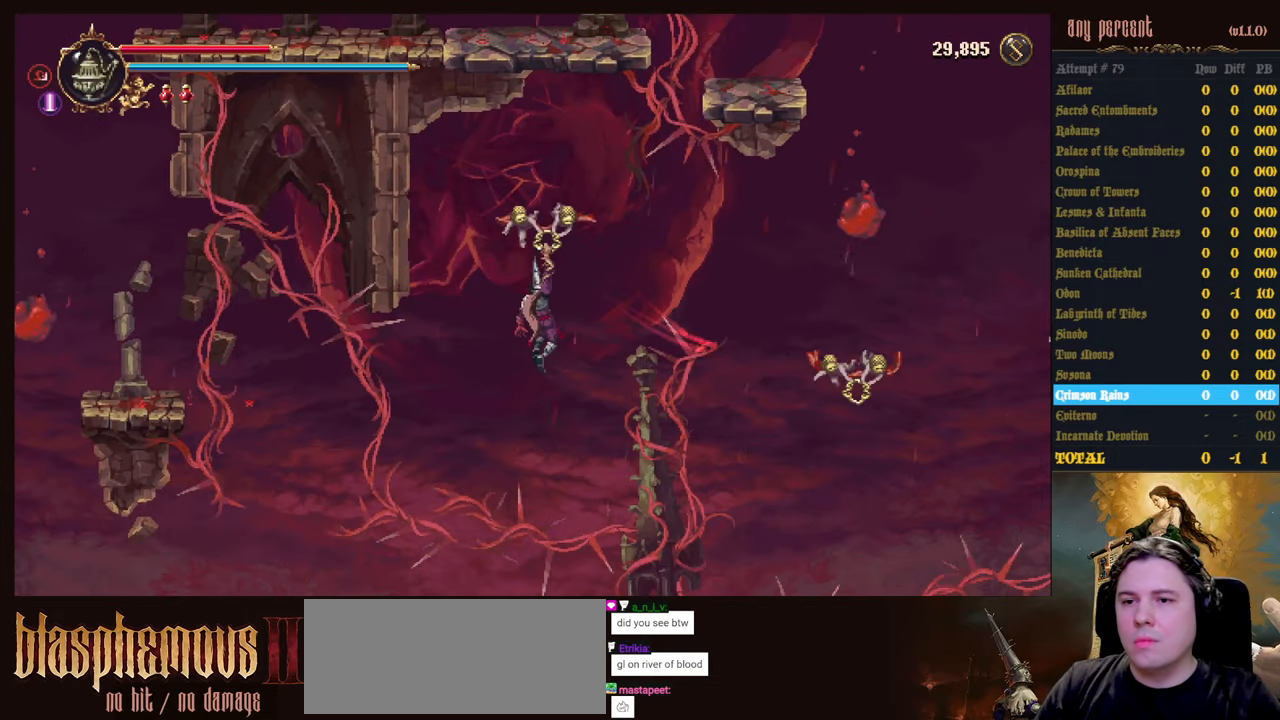
{"keys": ["right"], "events": [[67, "jump", "down"], [67, "right", "down"], [200, "jump", "up"], [300, "dodge", "down"], [483, "dodge", "up"]]}